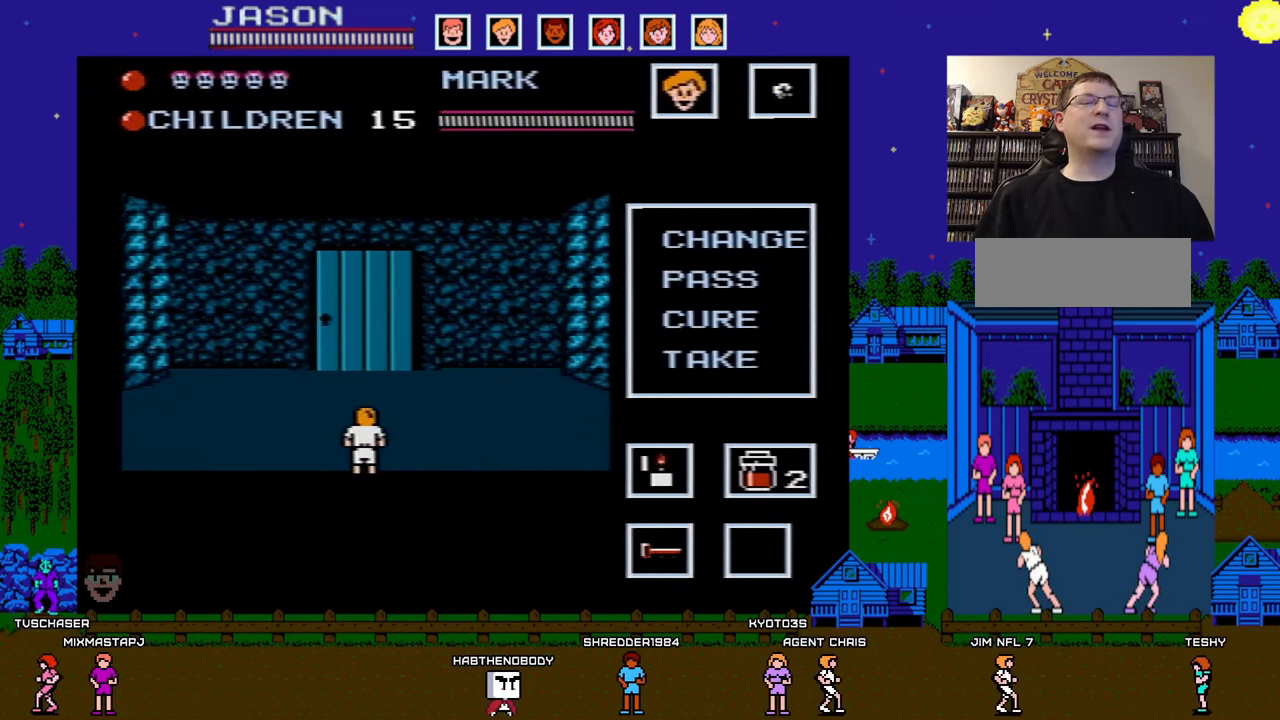
Gameplay with a controller (Nintendo layout); each line is a JSON object with the inputs held at the frame after it. "events" lists button and stick changes between this image and that frame as [ms after this image, input, new state], when the widget could be followed in between. Not read: L3 R3.
{"buttons": ["DPAD_UP"], "events": [[150, "DPAD_UP", "down"]]}
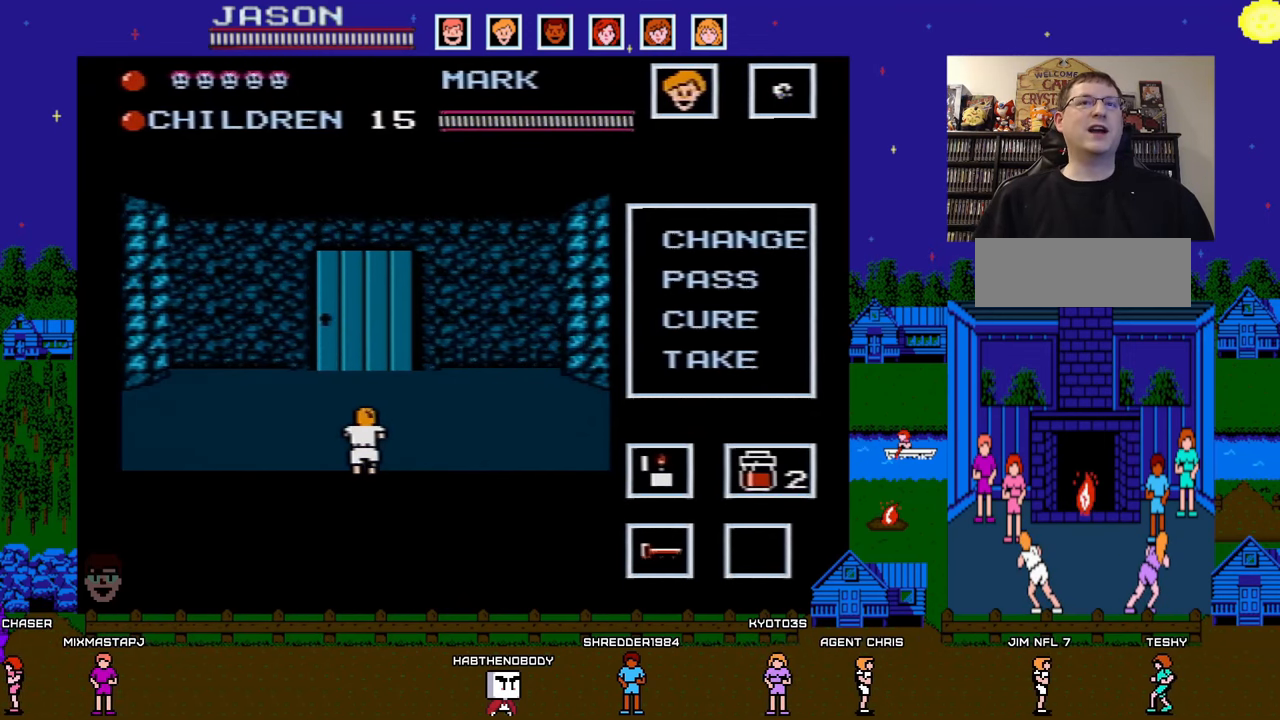
{"buttons": ["DPAD_UP"], "events": []}
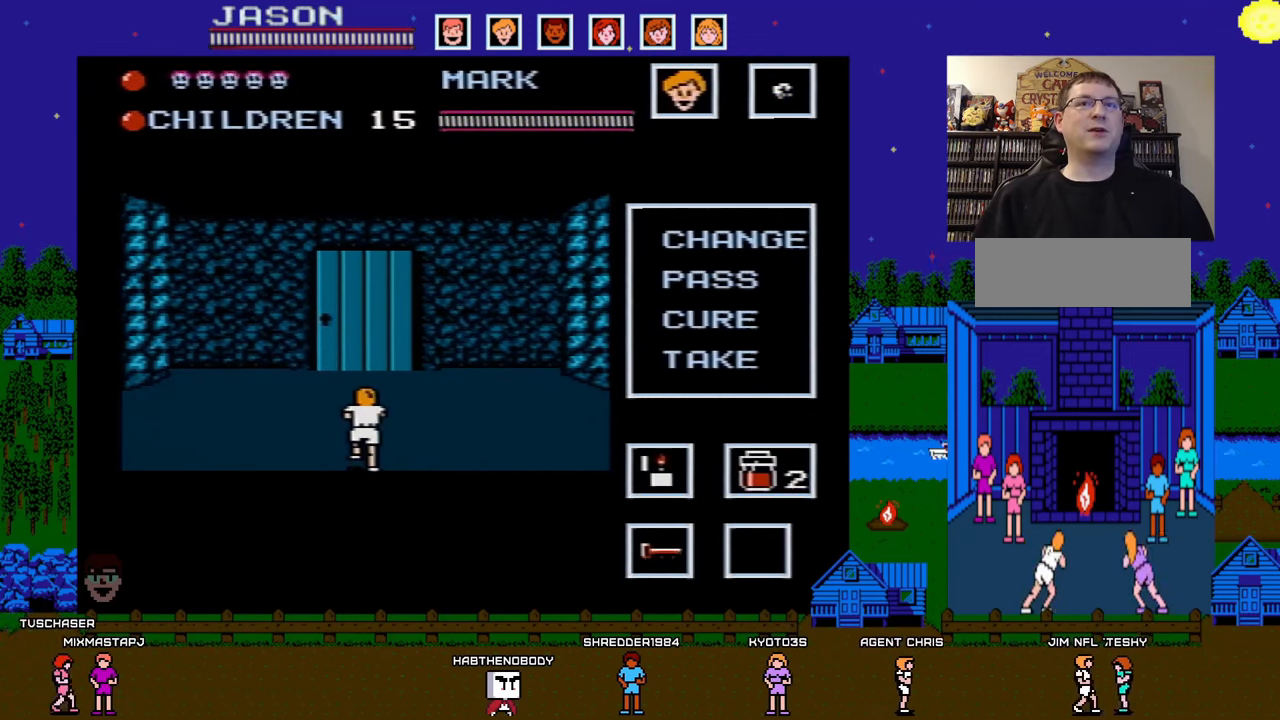
{"buttons": [], "events": [[167, "B", "down"], [200, "DPAD_UP", "up"], [267, "B", "up"], [350, "B", "down"], [450, "B", "up"]]}
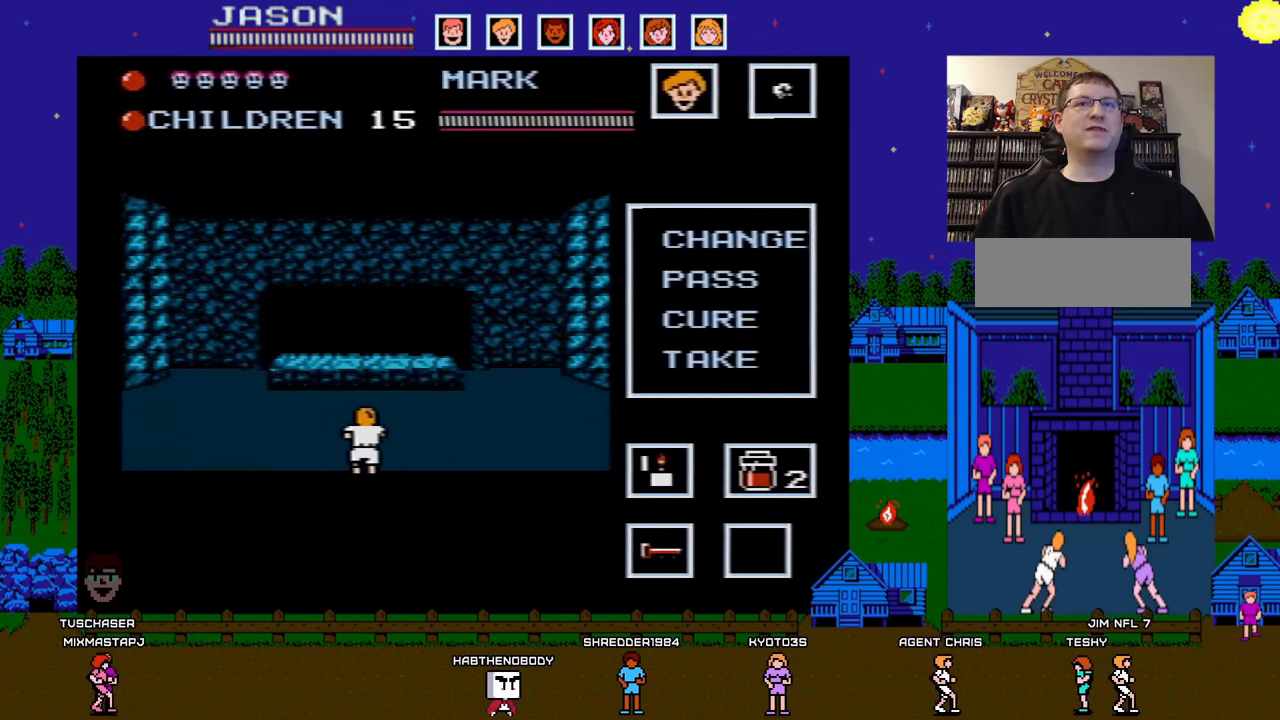
{"buttons": [], "events": [[17, "B", "down"], [100, "B", "up"], [167, "B", "down"], [283, "B", "up"]]}
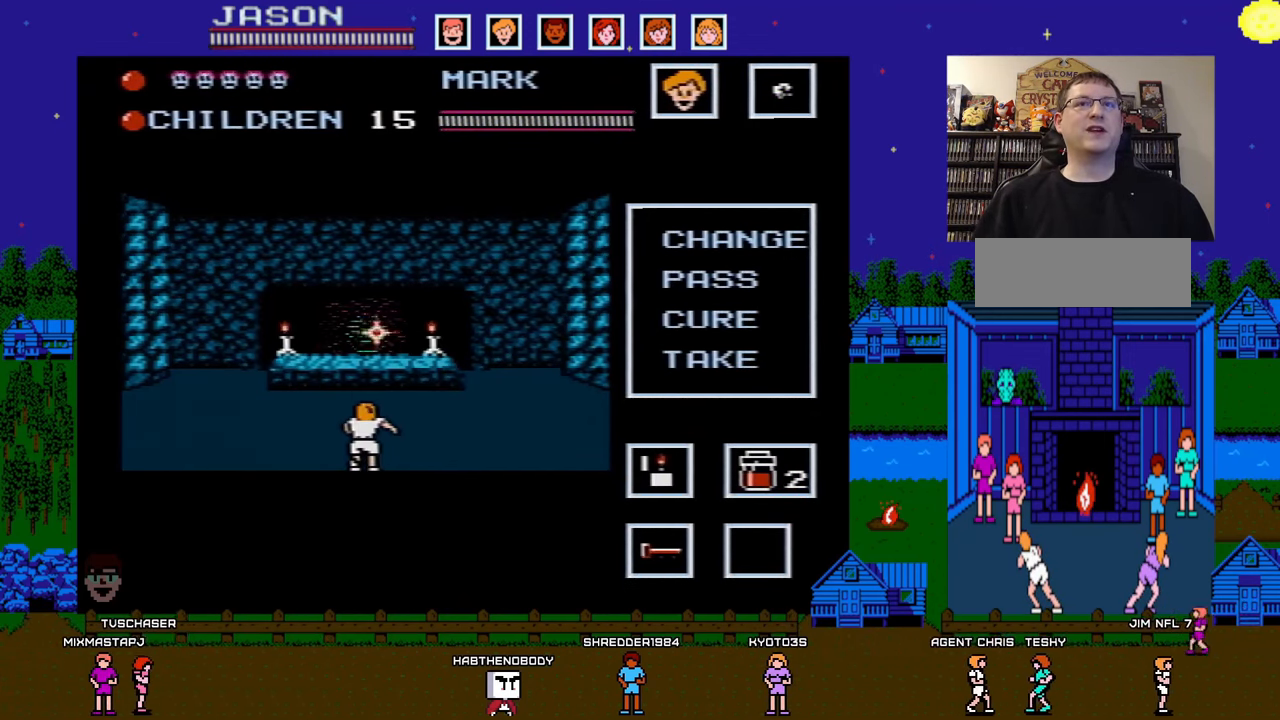
{"buttons": [], "events": [[150, "B", "down"], [283, "B", "up"]]}
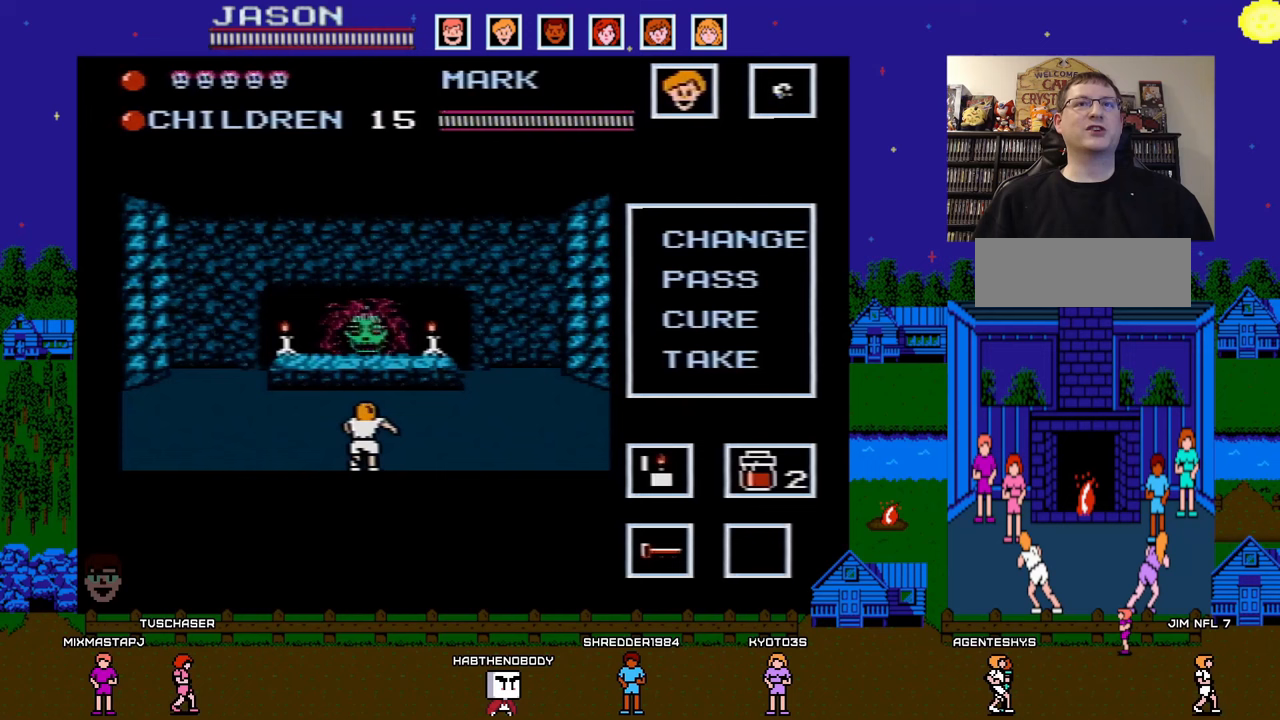
{"buttons": [], "events": [[33, "DPAD_RIGHT", "down"], [167, "B", "down"], [300, "B", "up"], [317, "DPAD_RIGHT", "up"]]}
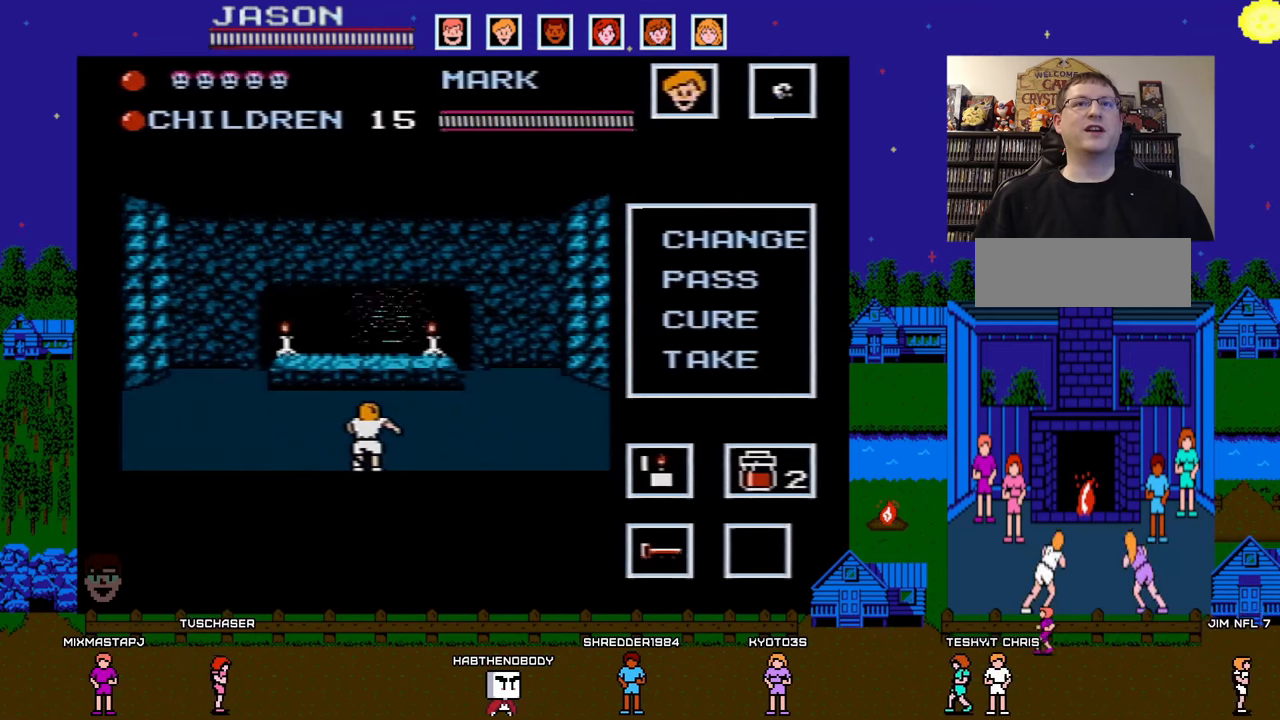
{"buttons": ["DPAD_LEFT"], "events": [[183, "B", "down"], [217, "DPAD_LEFT", "down"], [317, "B", "up"]]}
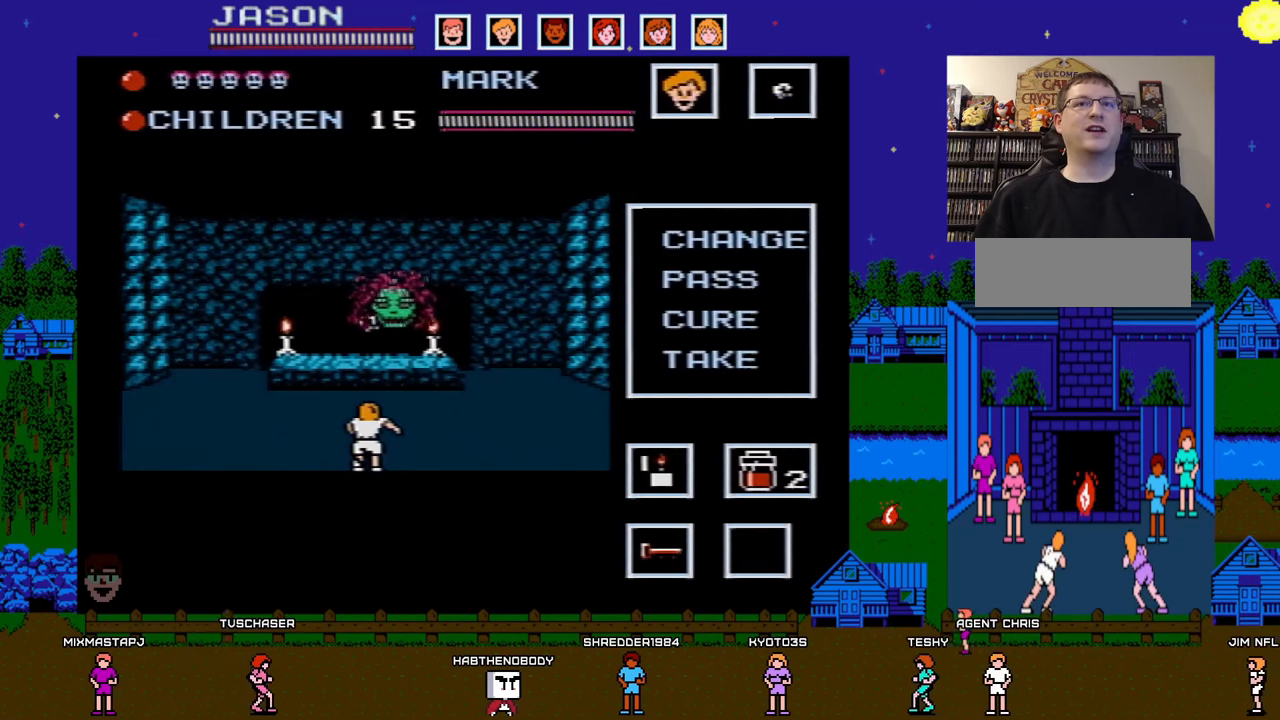
{"buttons": ["DPAD_RIGHT"], "events": [[250, "B", "down"], [350, "DPAD_LEFT", "up"], [400, "B", "up"], [450, "DPAD_RIGHT", "down"]]}
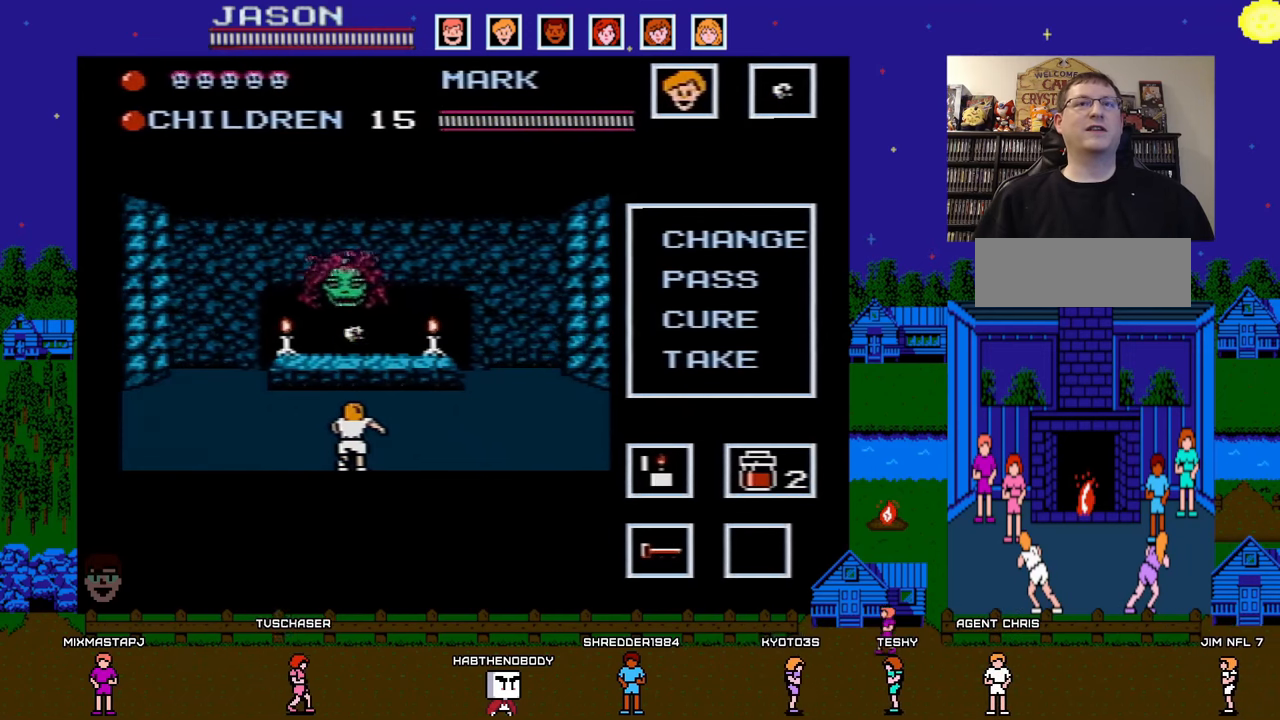
{"buttons": ["DPAD_RIGHT"], "events": []}
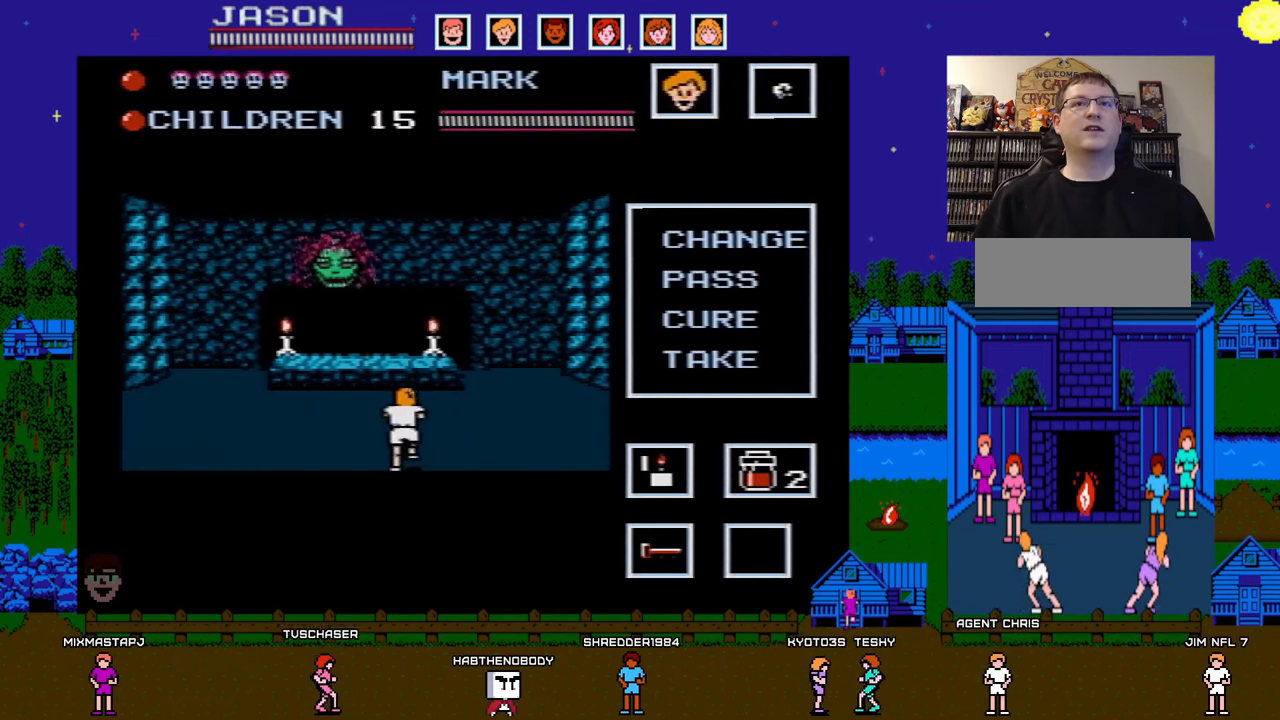
{"buttons": ["DPAD_RIGHT"], "events": []}
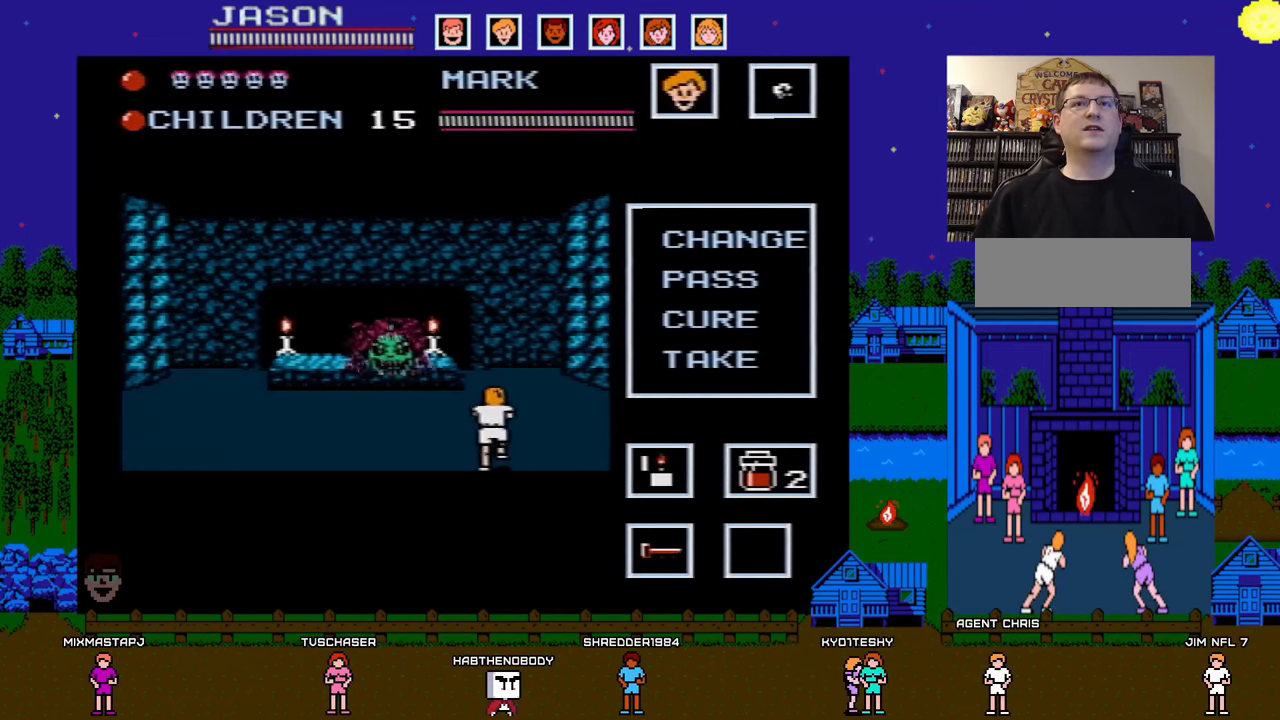
{"buttons": ["DPAD_LEFT"], "events": [[133, "DPAD_RIGHT", "up"], [250, "DPAD_LEFT", "down"]]}
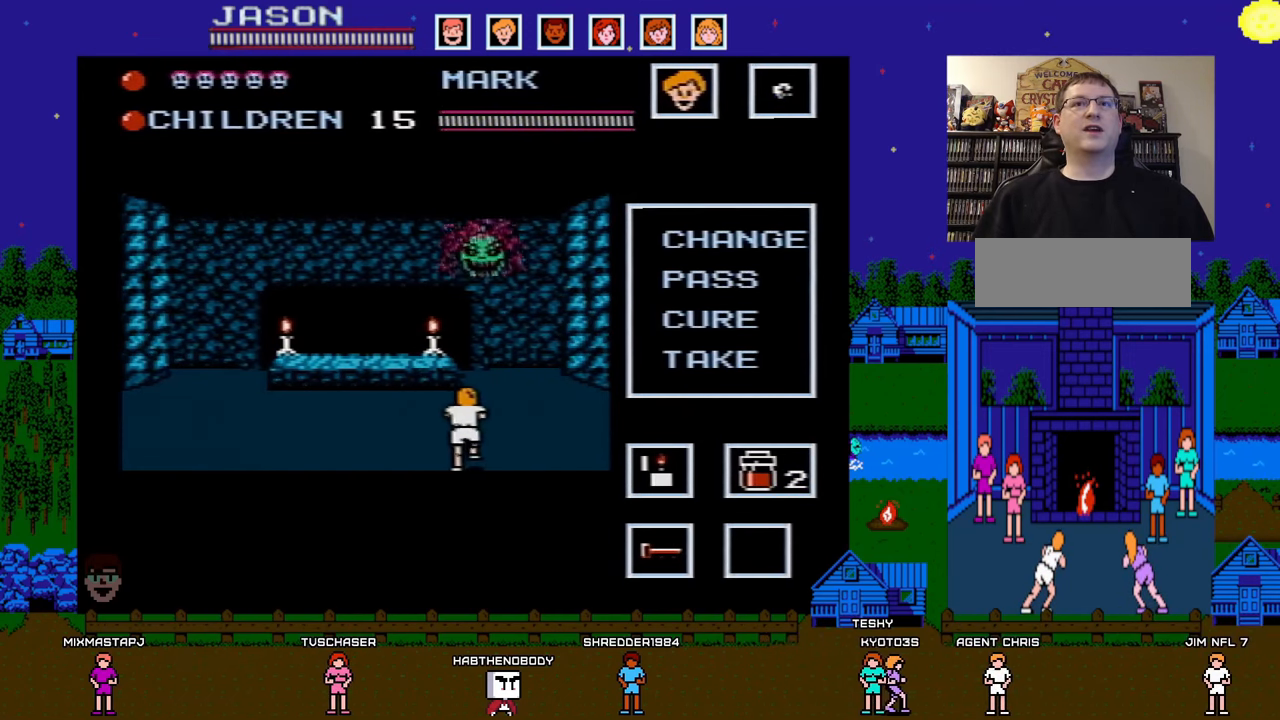
{"buttons": ["DPAD_RIGHT"], "events": [[467, "DPAD_DOWN", "down"], [467, "DPAD_LEFT", "up"], [483, "DPAD_DOWN", "up"], [483, "DPAD_RIGHT", "down"]]}
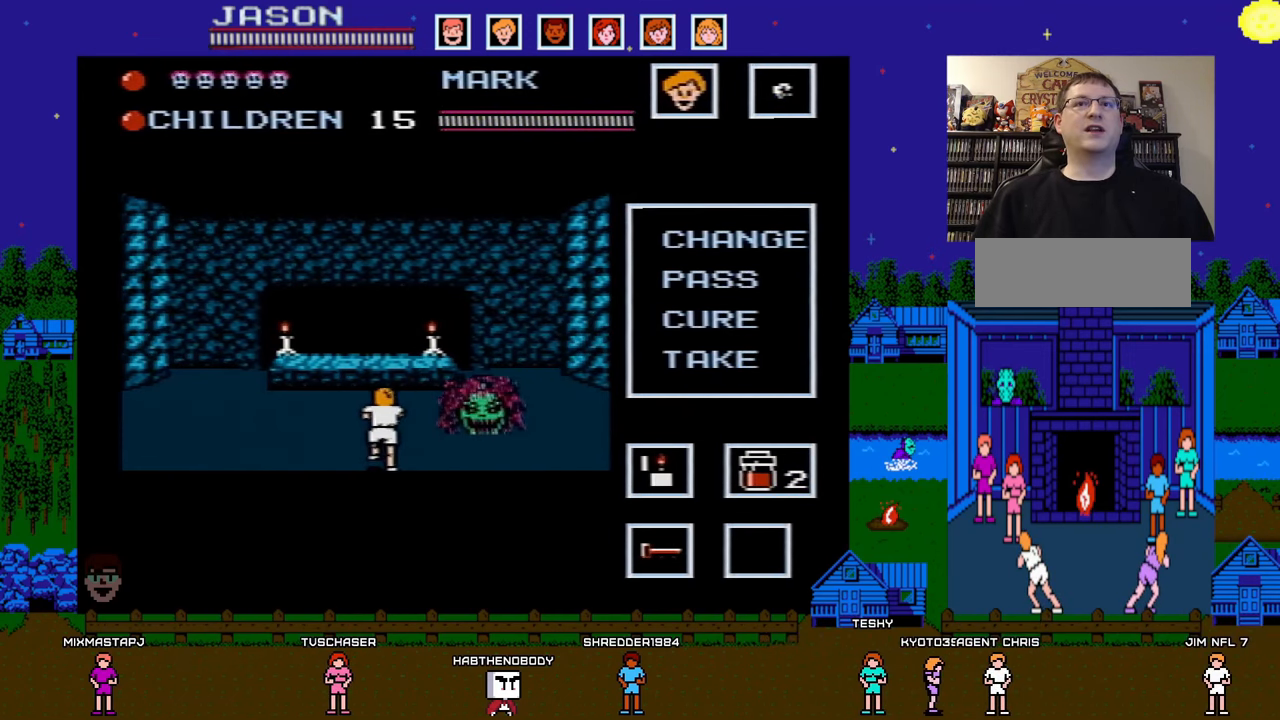
{"buttons": ["B"], "events": [[383, "B", "down"], [450, "DPAD_RIGHT", "up"]]}
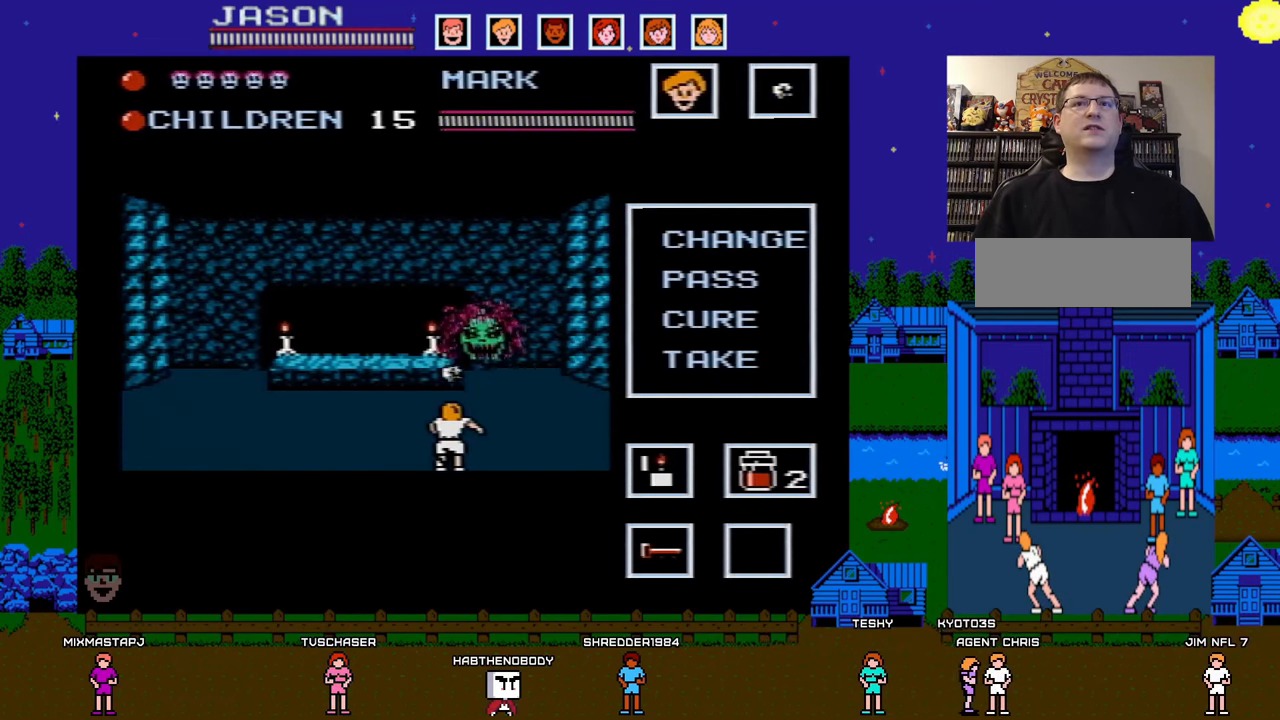
{"buttons": ["DPAD_LEFT"], "events": [[17, "B", "up"], [133, "DPAD_LEFT", "down"]]}
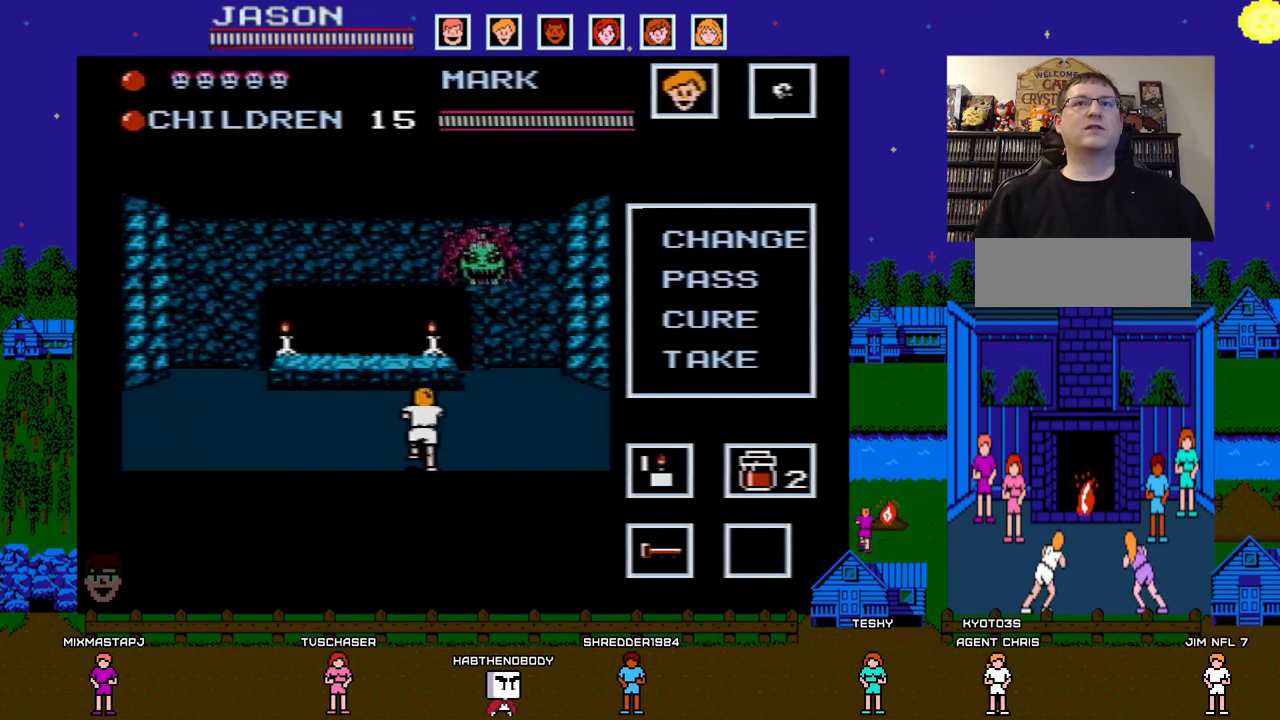
{"buttons": ["DPAD_LEFT"], "events": []}
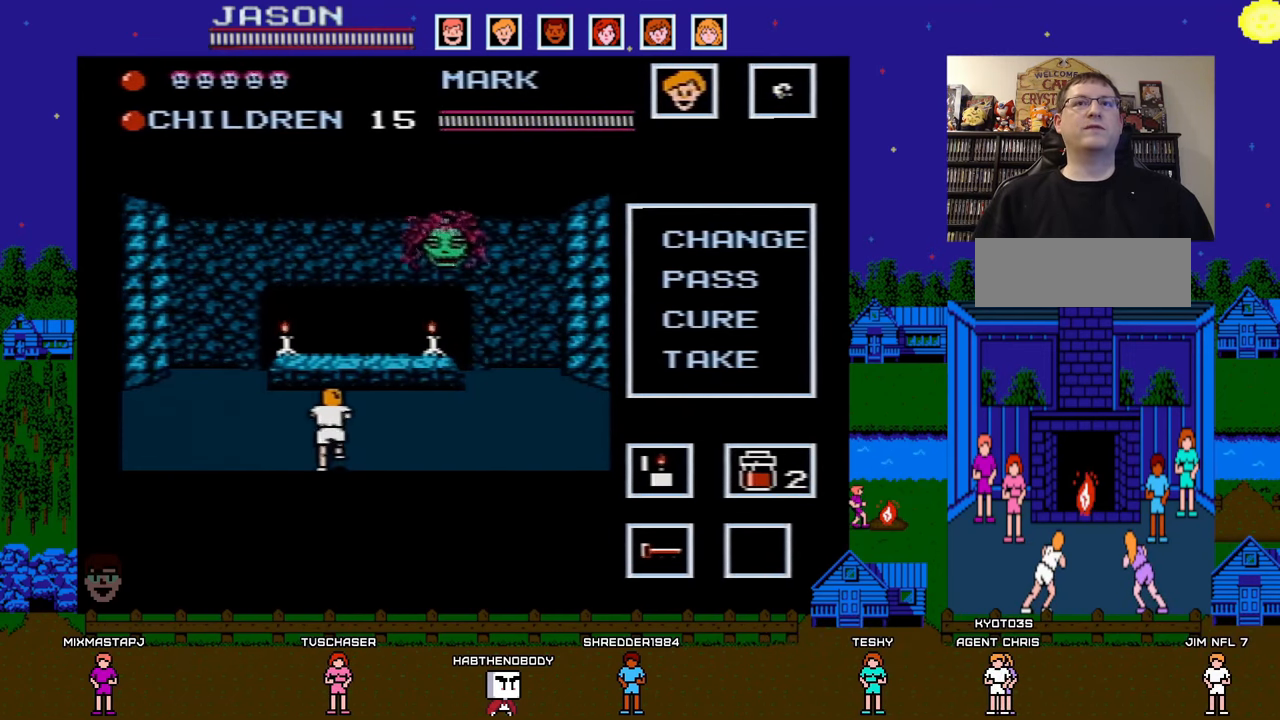
{"buttons": ["DPAD_LEFT"], "events": [[50, "DPAD_LEFT", "up"], [400, "DPAD_LEFT", "down"]]}
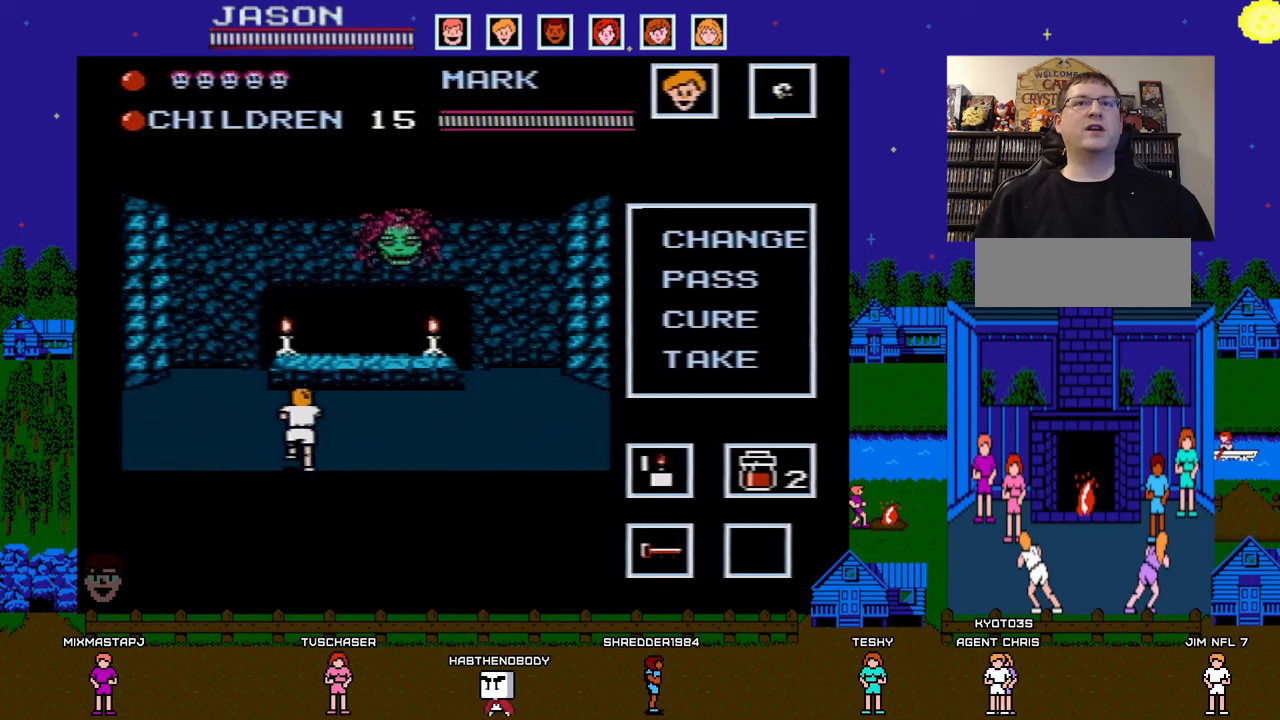
{"buttons": ["DPAD_LEFT"], "events": [[167, "DPAD_LEFT", "up"], [283, "DPAD_LEFT", "down"]]}
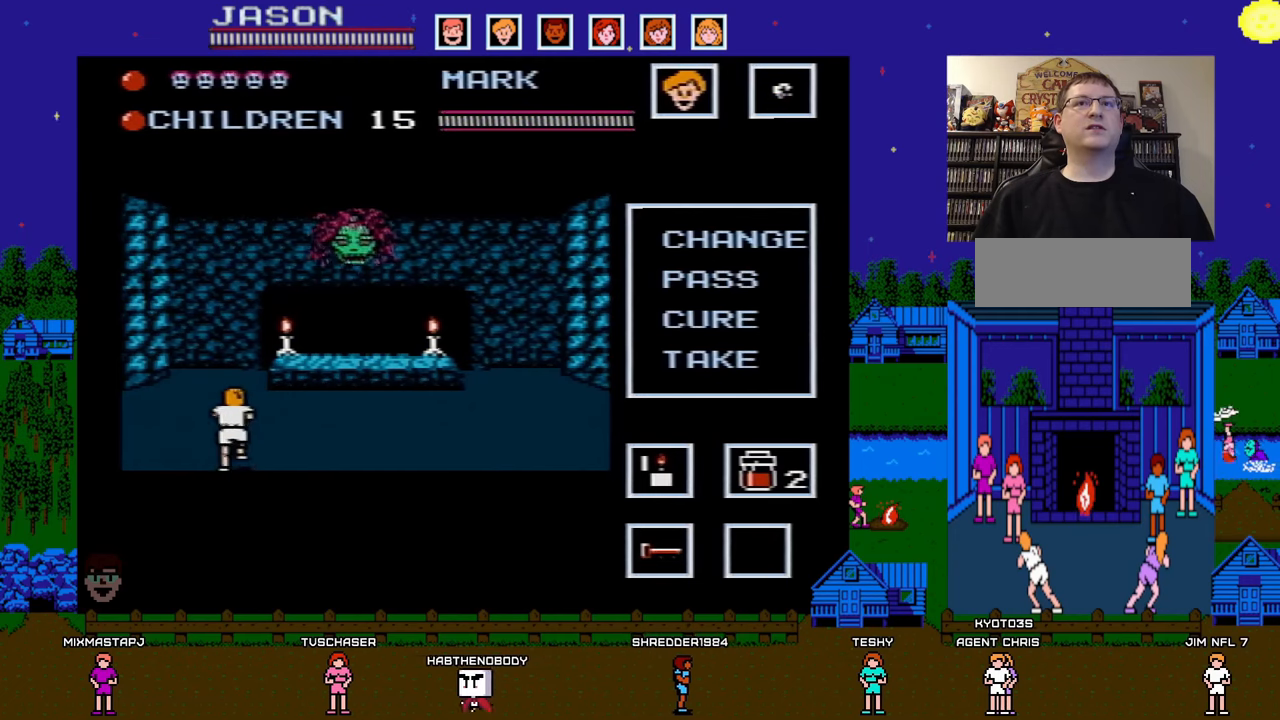
{"buttons": ["DPAD_RIGHT"], "events": [[50, "DPAD_LEFT", "up"], [167, "DPAD_RIGHT", "down"]]}
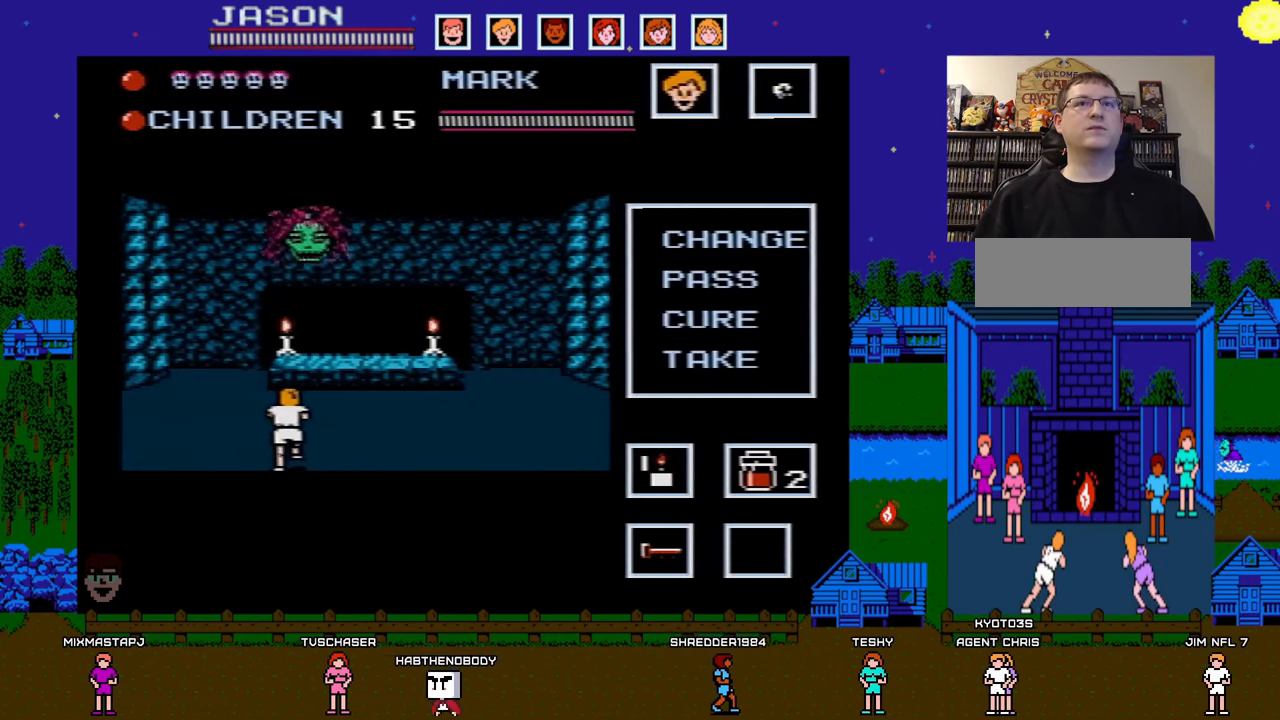
{"buttons": ["DPAD_RIGHT"], "events": []}
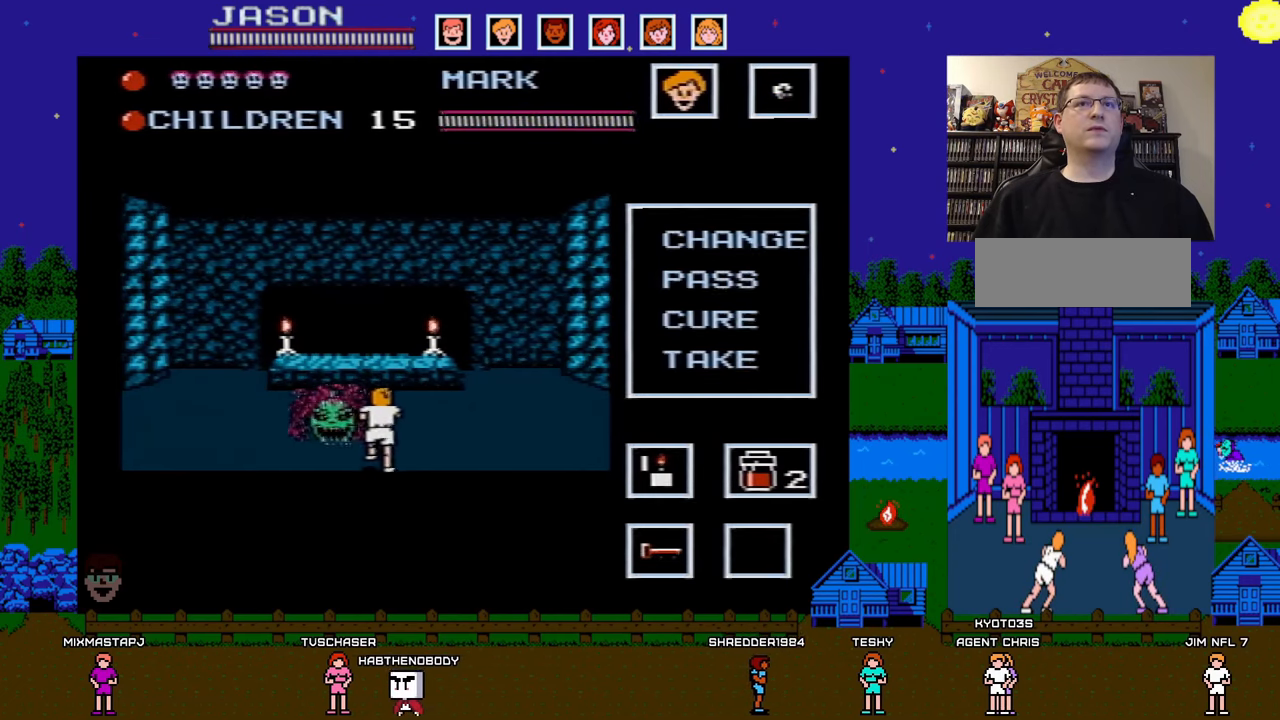
{"buttons": ["DPAD_RIGHT"], "events": []}
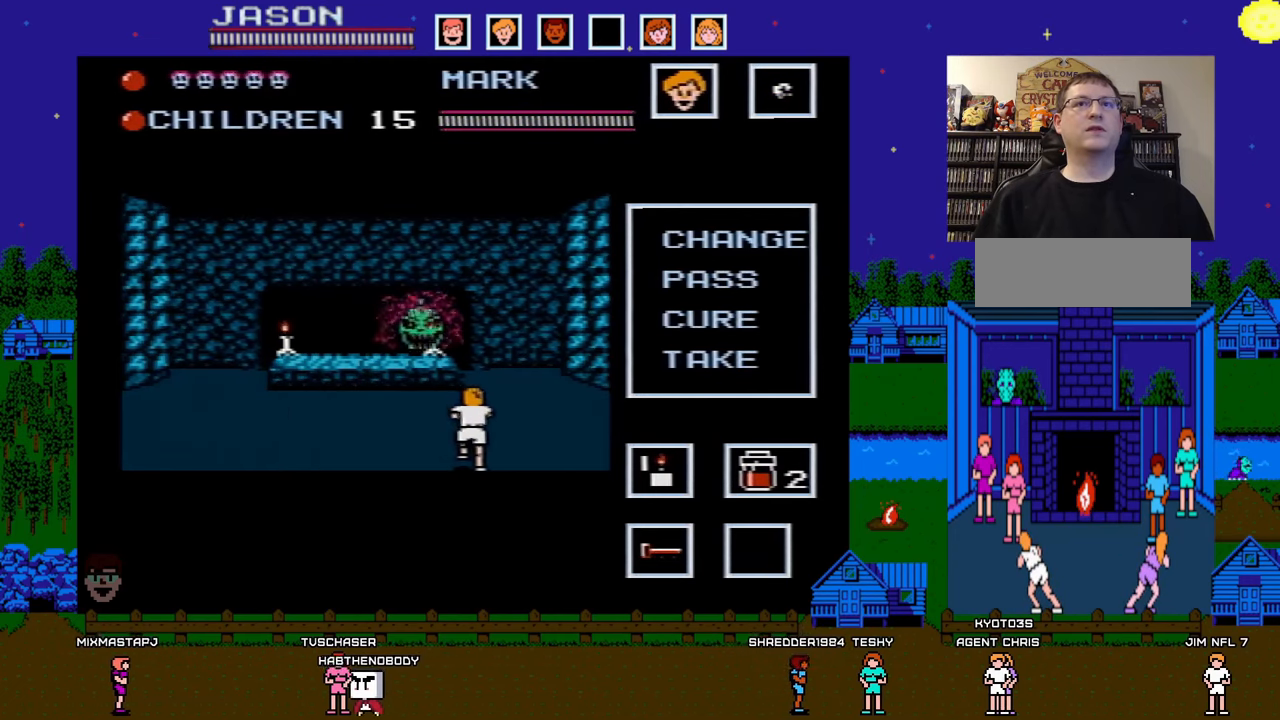
{"buttons": ["DPAD_LEFT"], "events": [[267, "DPAD_RIGHT", "up"], [333, "DPAD_LEFT", "down"]]}
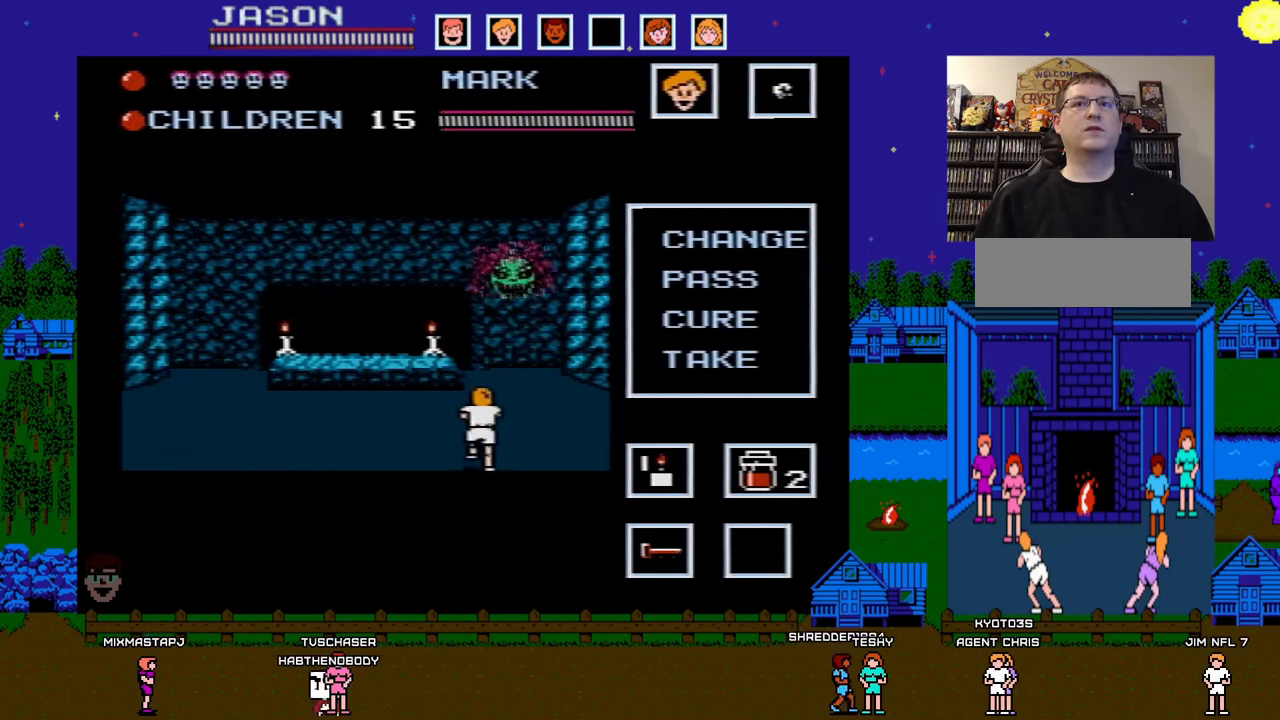
{"buttons": ["DPAD_LEFT"], "events": []}
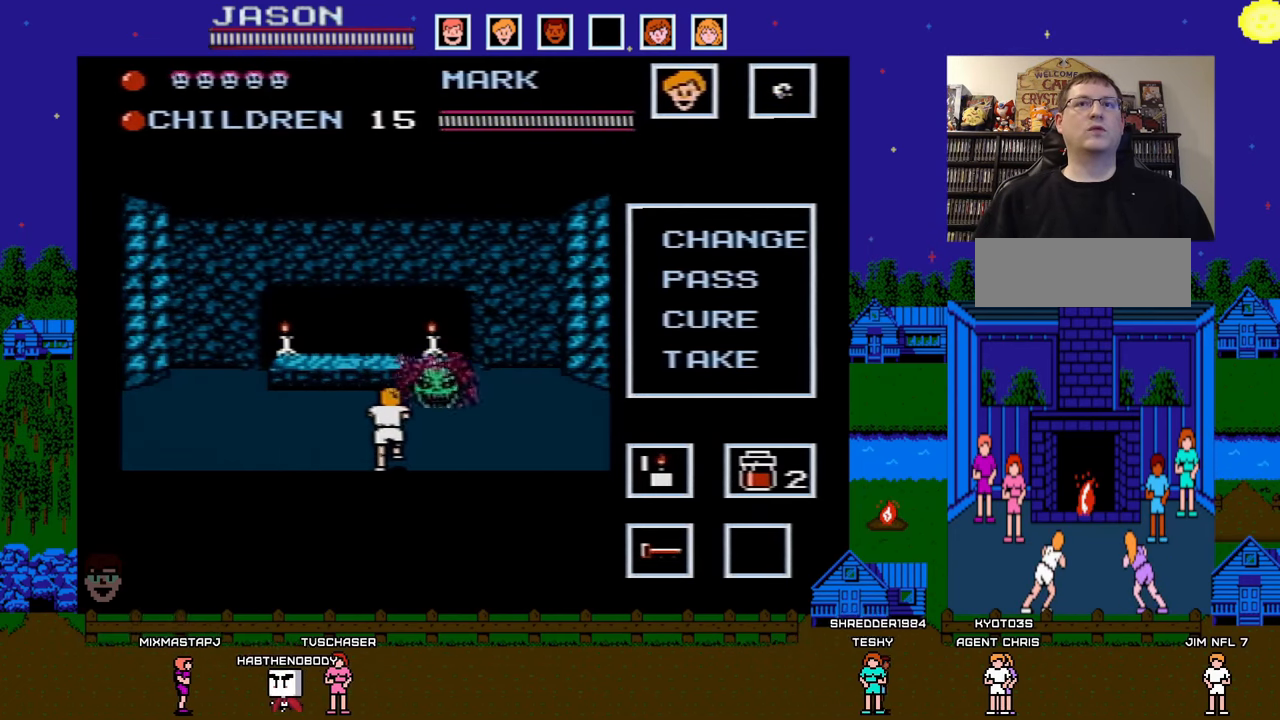
{"buttons": [], "events": [[300, "DPAD_LEFT", "up"], [333, "B", "down"], [450, "B", "up"]]}
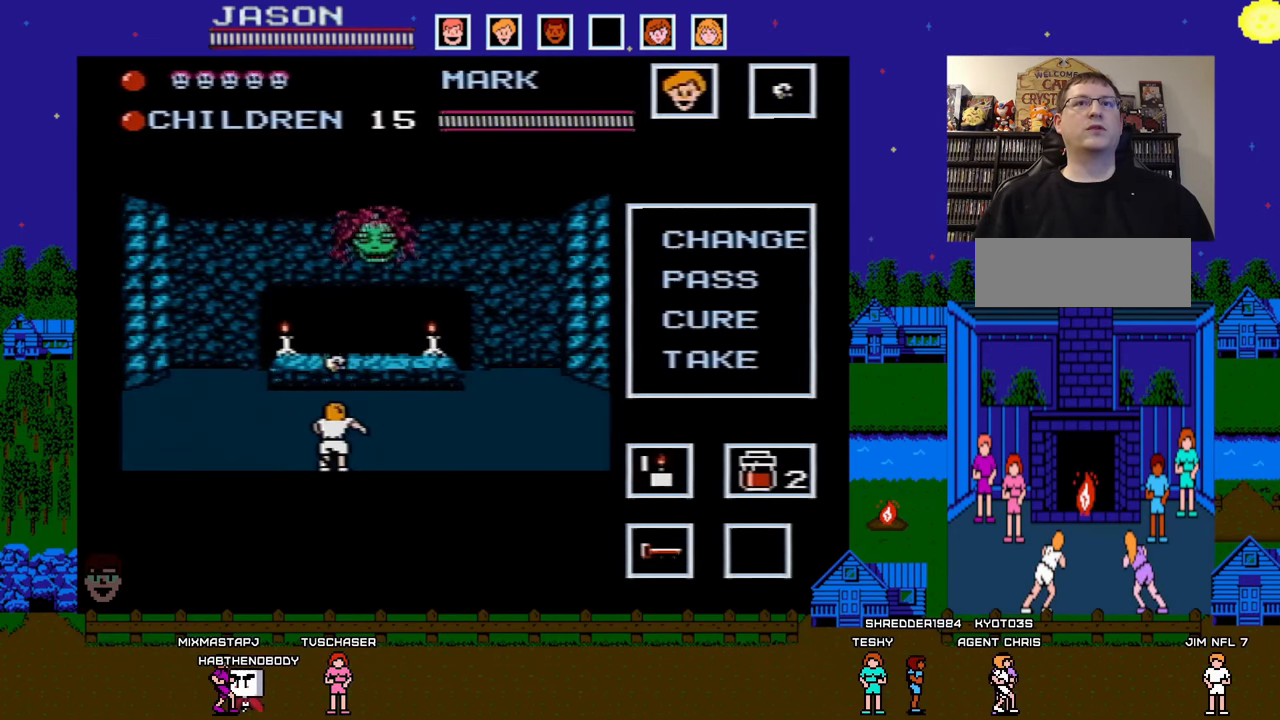
{"buttons": ["B", "DPAD_LEFT"], "events": [[83, "DPAD_LEFT", "down"], [500, "B", "down"]]}
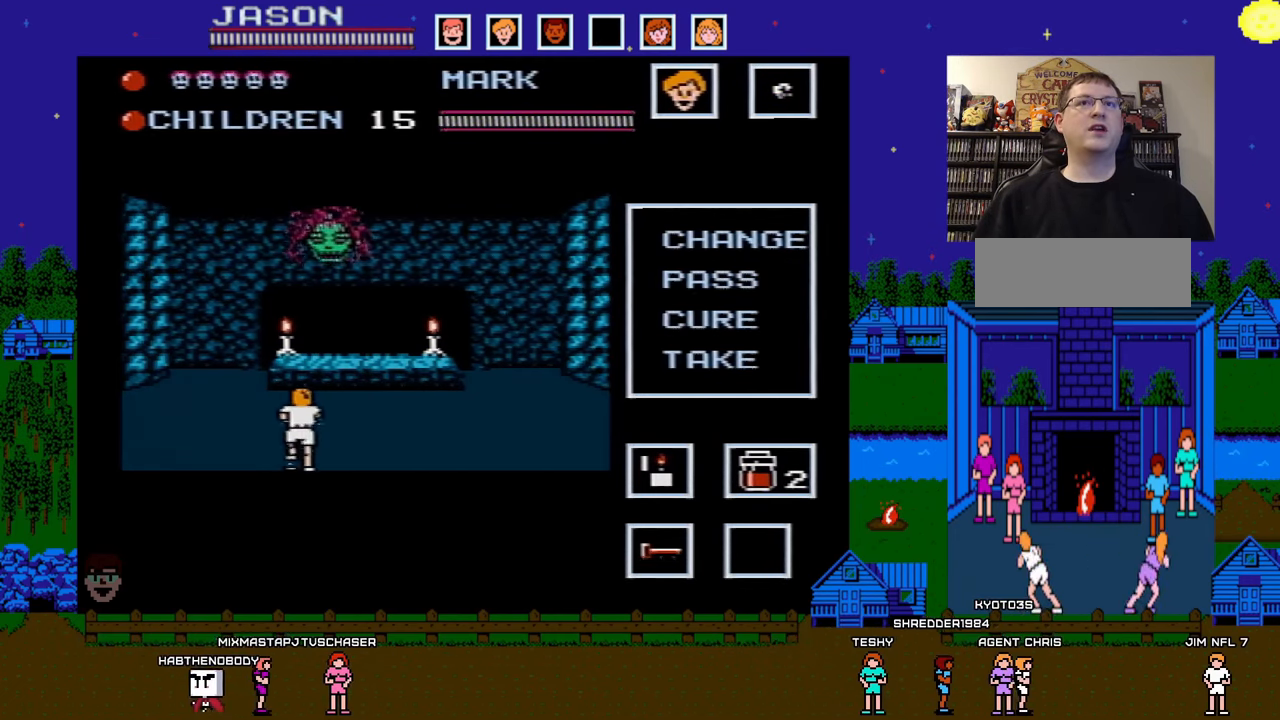
{"buttons": ["DPAD_RIGHT"], "events": [[83, "DPAD_LEFT", "up"], [133, "B", "up"], [233, "DPAD_RIGHT", "down"]]}
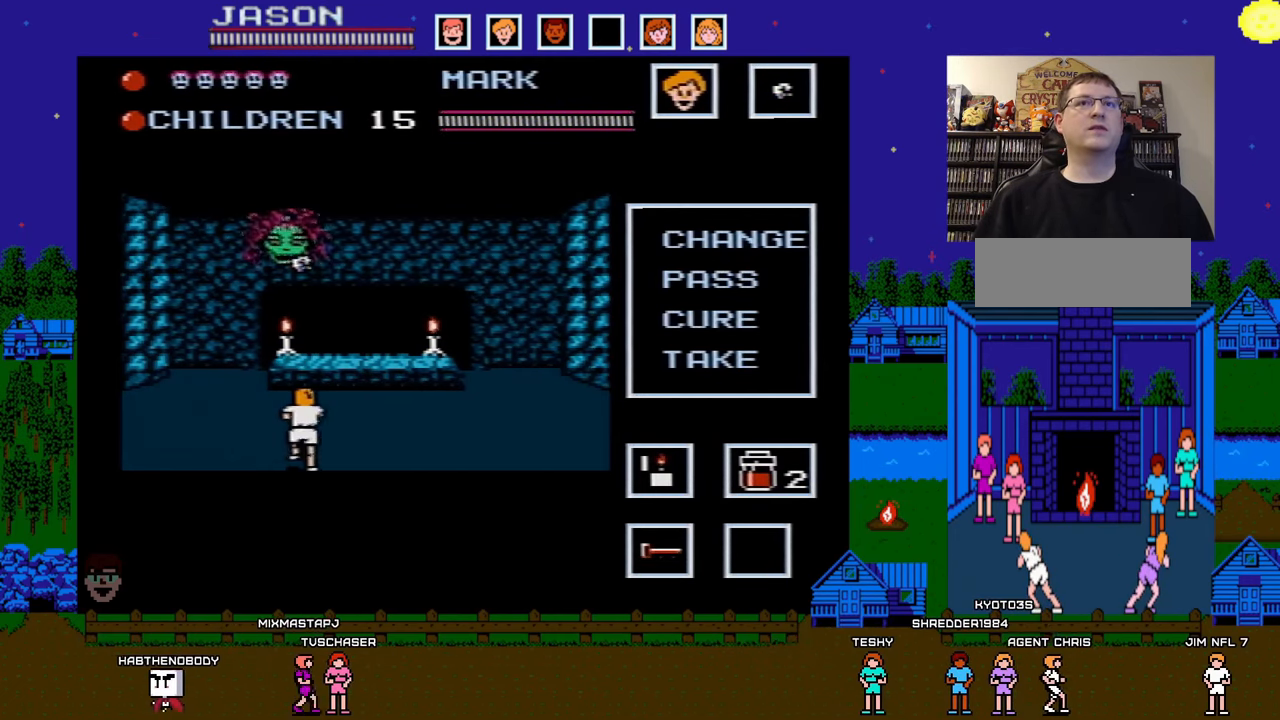
{"buttons": ["DPAD_RIGHT"], "events": []}
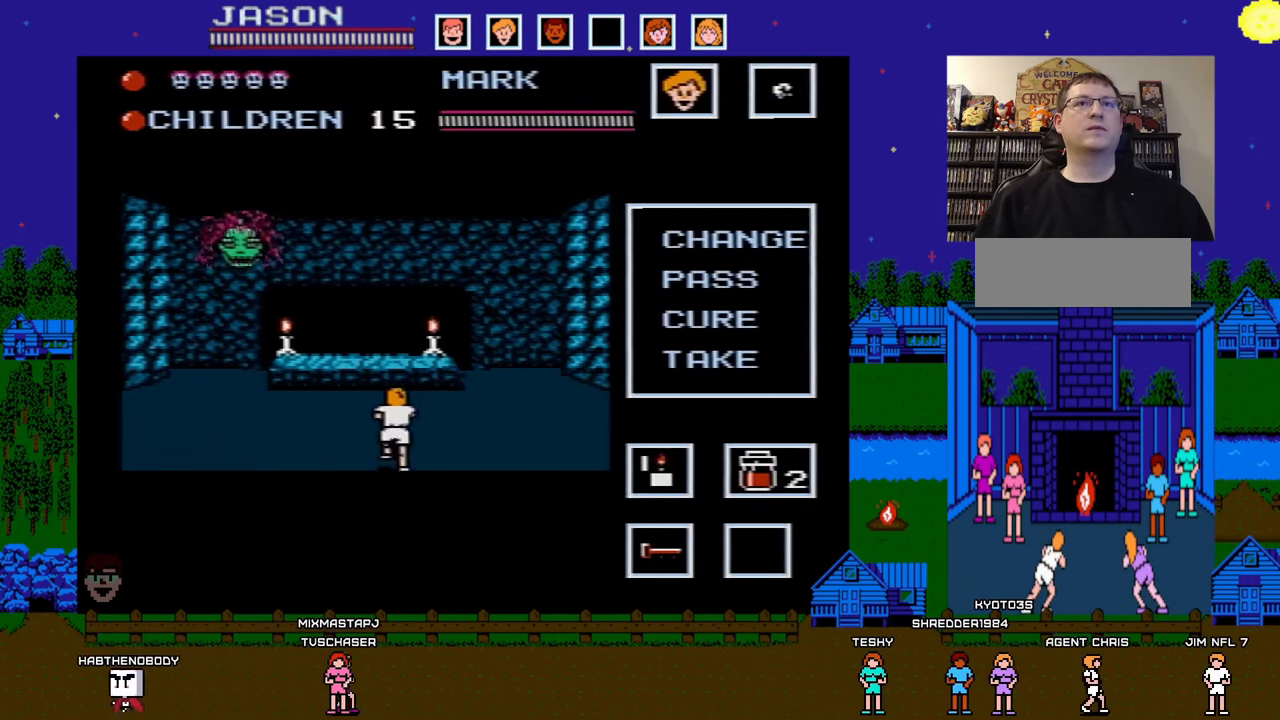
{"buttons": [], "events": [[33, "DPAD_RIGHT", "up"]]}
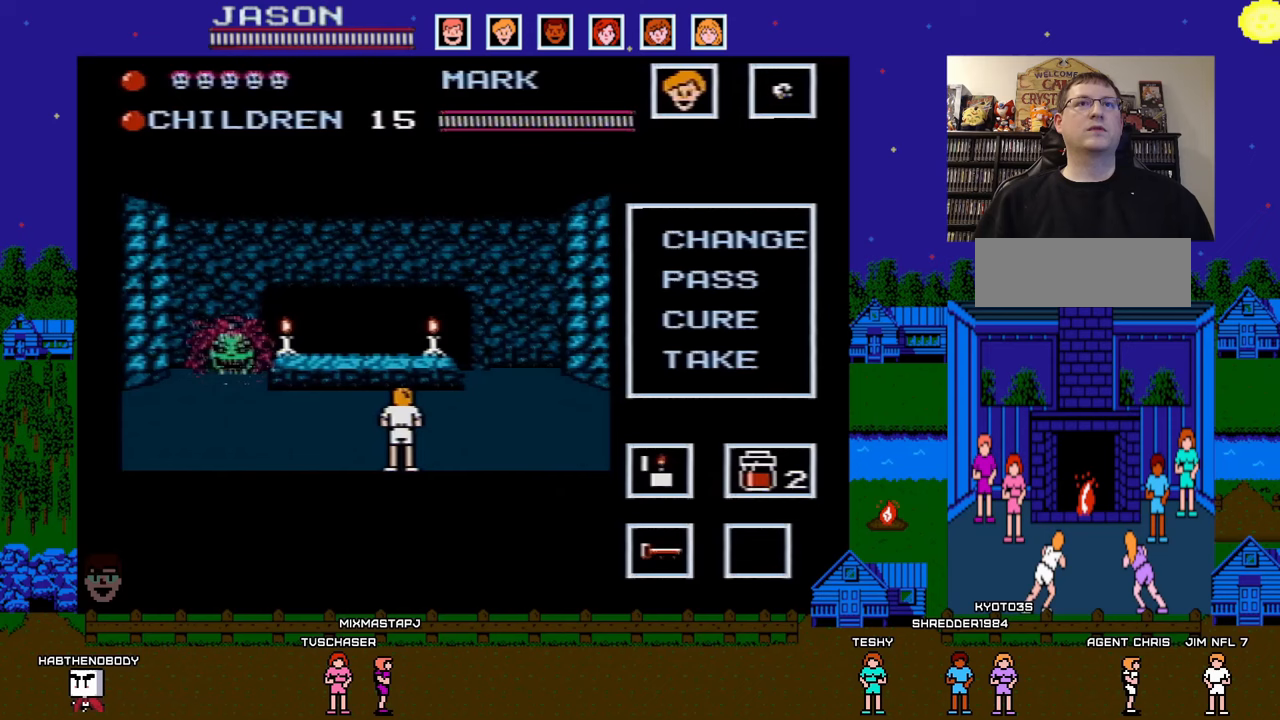
{"buttons": ["DPAD_RIGHT"], "events": [[250, "DPAD_RIGHT", "down"]]}
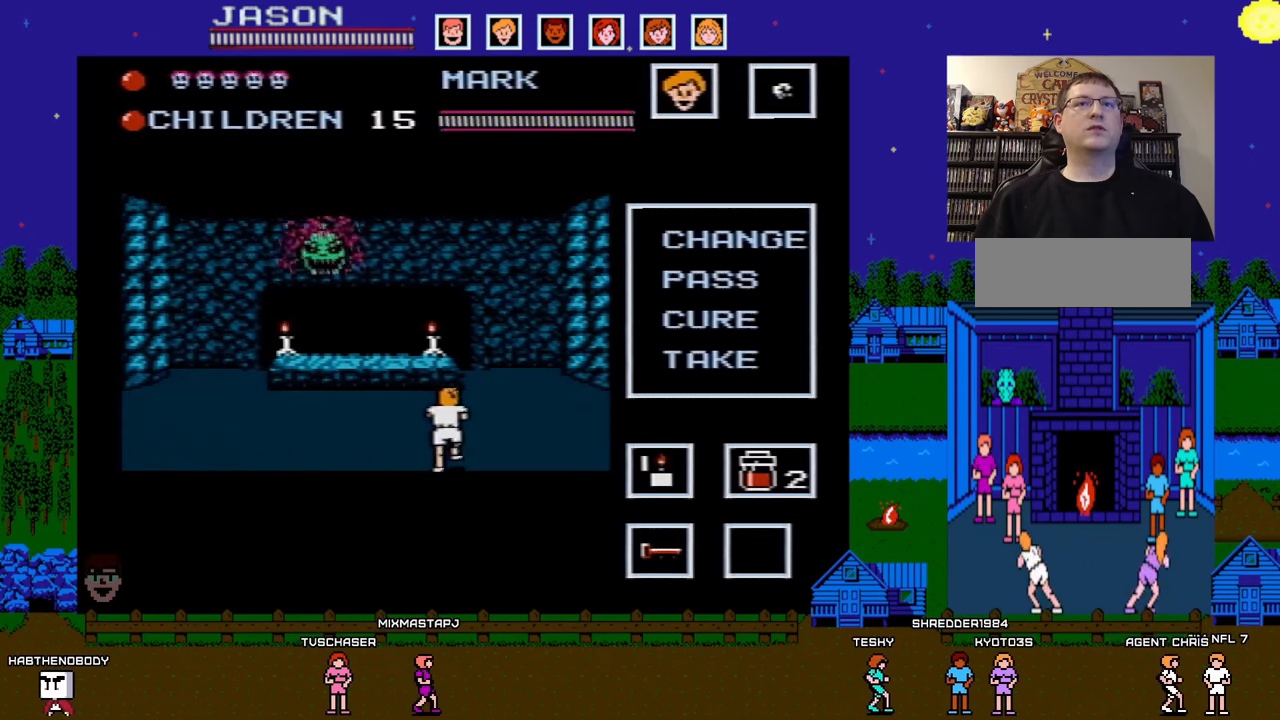
{"buttons": [], "events": [[250, "DPAD_RIGHT", "up"]]}